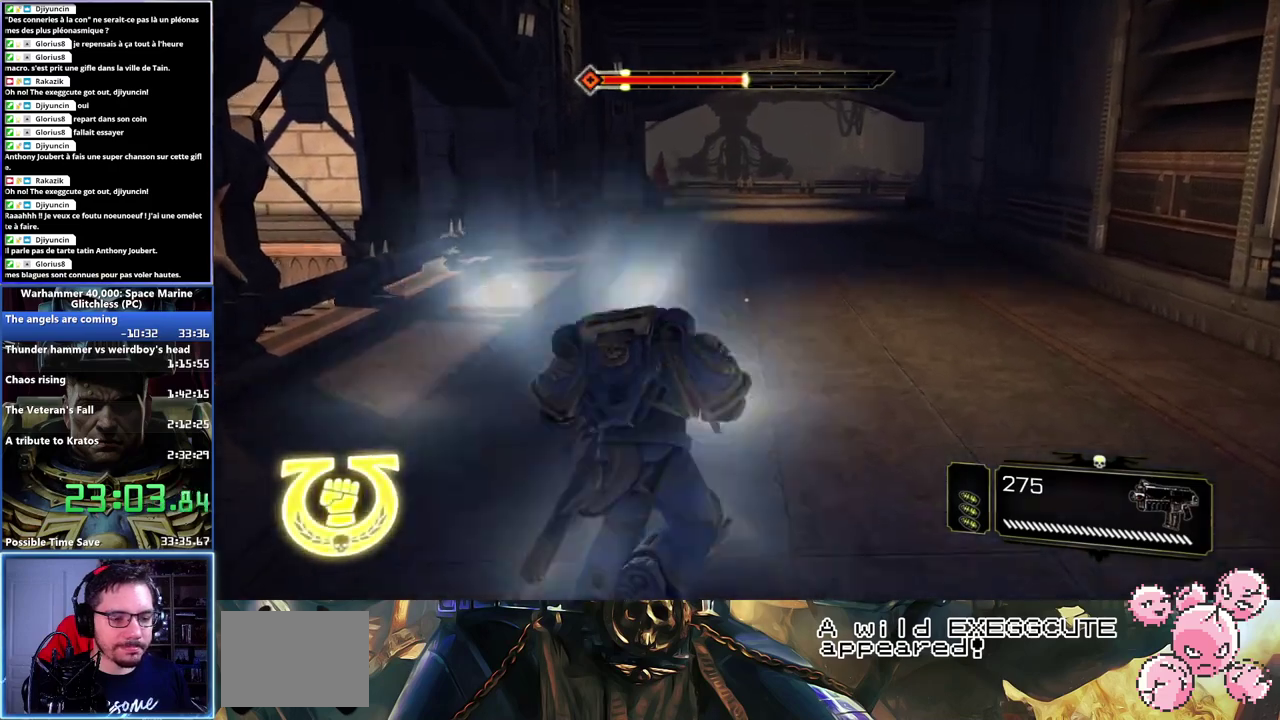
Gameplay with a controller (Xbox layout); each line is a JSON object with the inputs held at the frame after it. "events" lists button and stick changes between this image and that frame as [ms after this image, input, new state], when the widget could be followed in between.
{"buttons": [], "left_stick": "up-right", "right_stick": "center"}
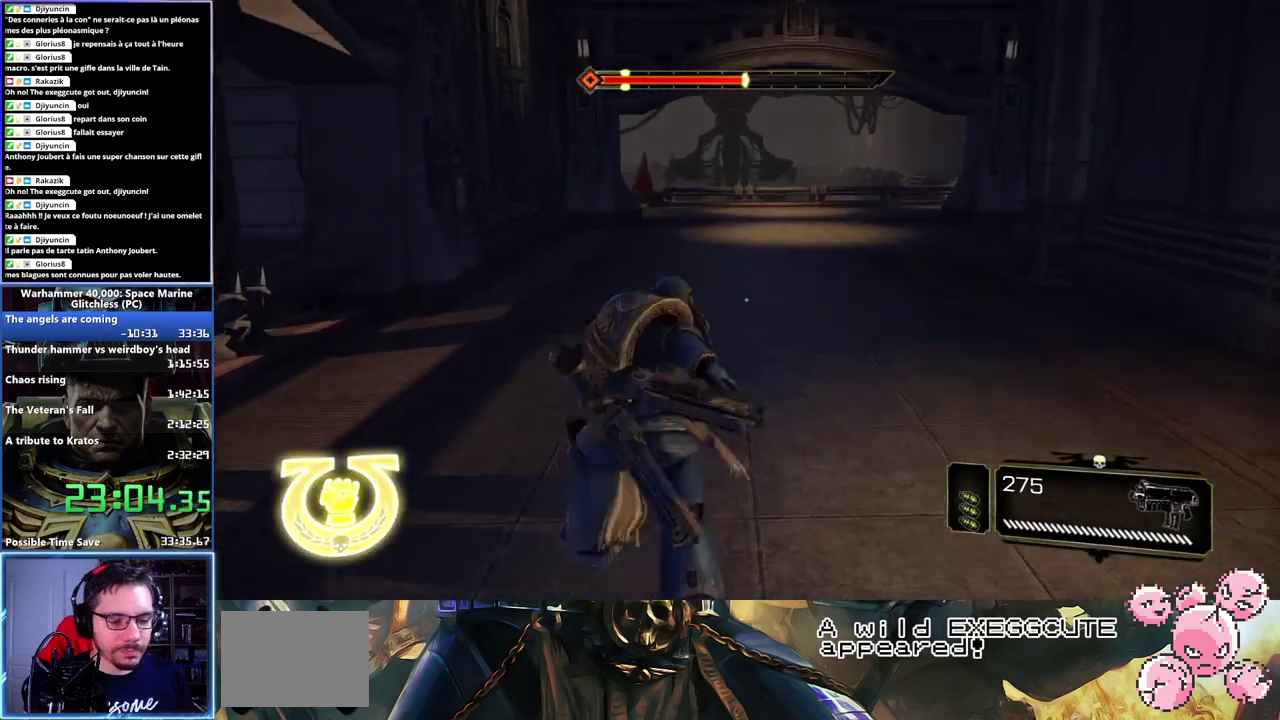
{"buttons": [], "left_stick": "up-right", "right_stick": "center", "events": [[217, "right_stick", "right"], [467, "right_stick", "center"]]}
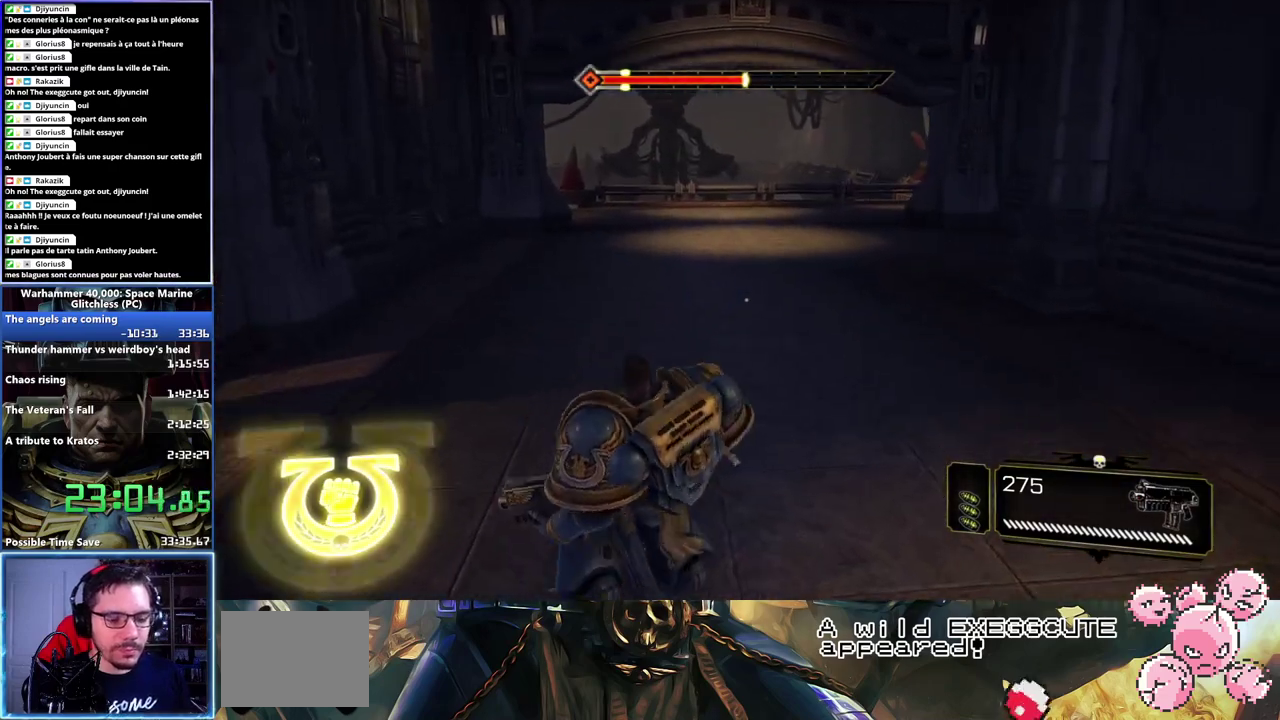
{"buttons": ["L3"], "left_stick": "up-right", "right_stick": "center"}
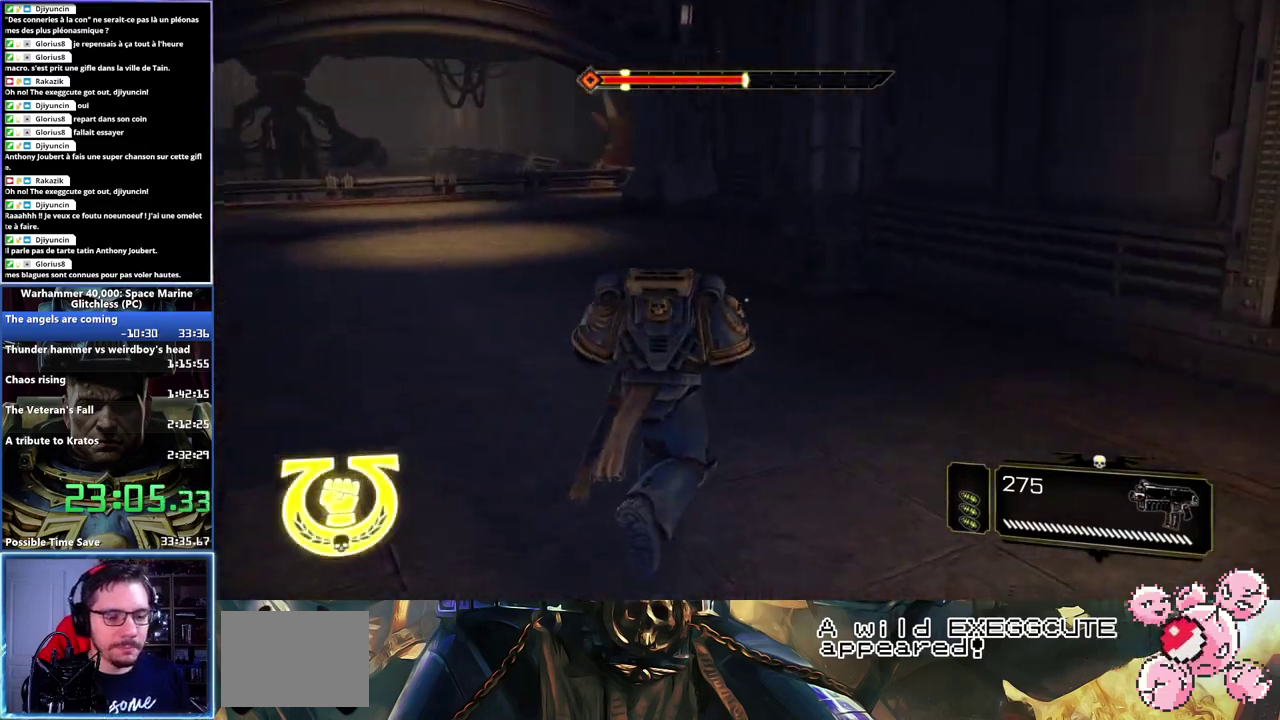
{"buttons": ["A", "X", "L3"], "left_stick": "up", "right_stick": "center", "events": [[150, "left_stick", "up"], [467, "X", "down"], [500, "A", "down"]]}
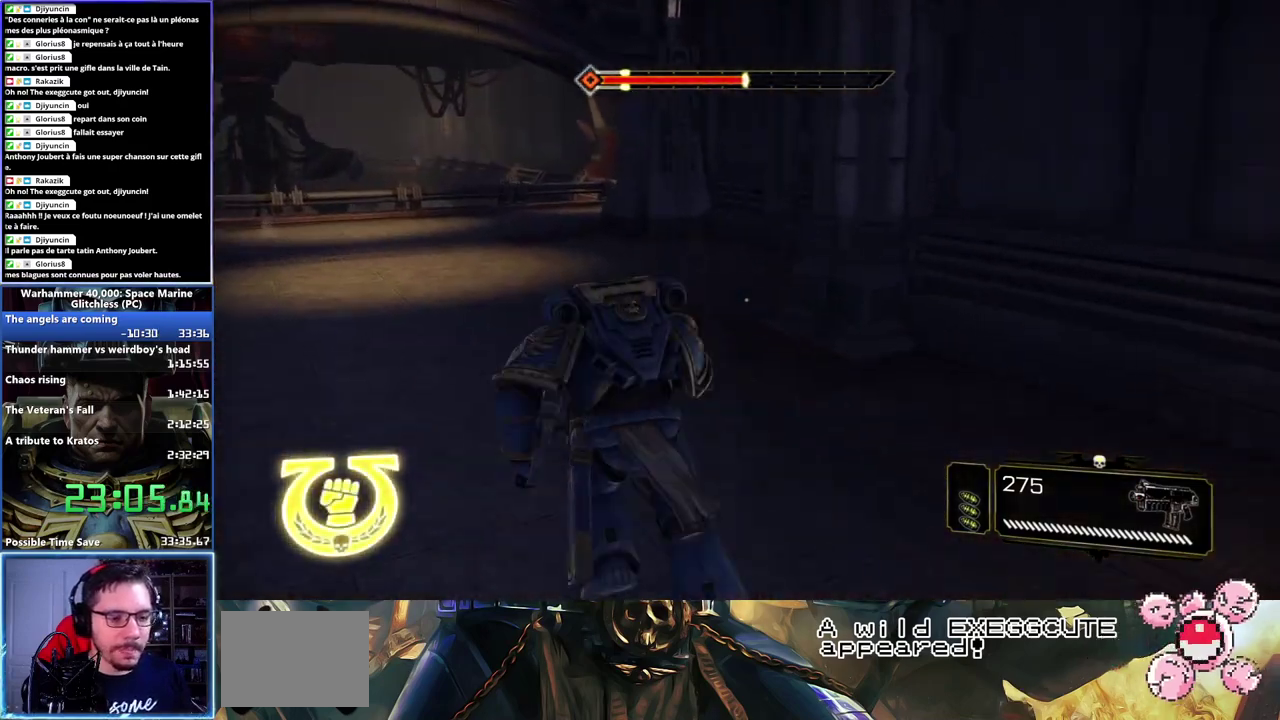
{"buttons": [], "left_stick": "up", "right_stick": "center"}
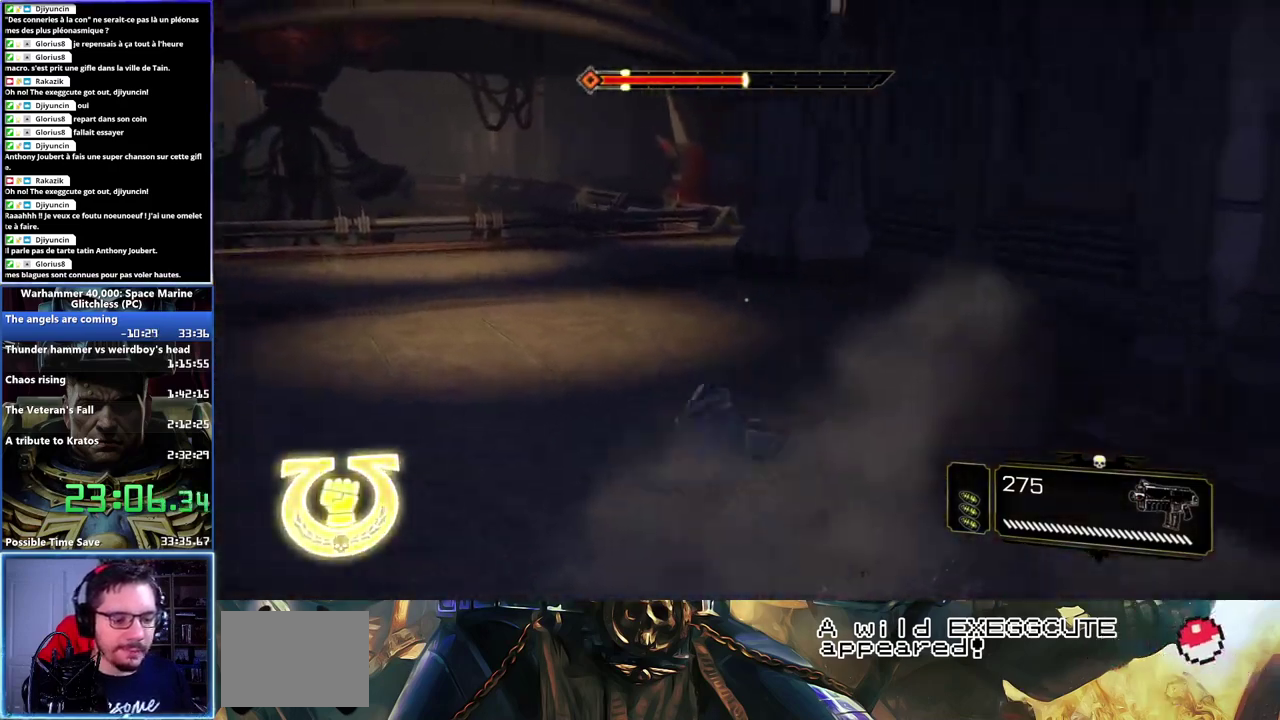
{"buttons": [], "left_stick": "up-right", "right_stick": "center", "events": [[133, "right_stick", "left"], [300, "right_stick", "center"], [383, "left_stick", "up-right"]]}
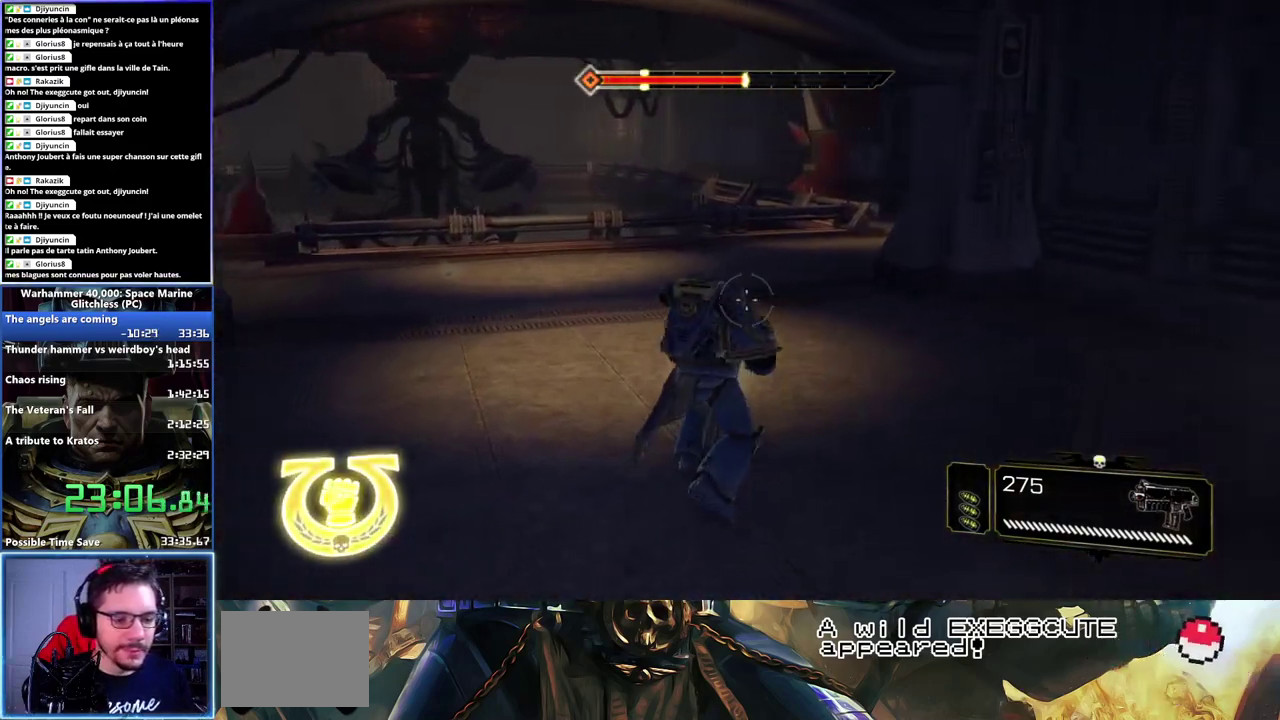
{"buttons": ["L3"], "left_stick": "up-right", "right_stick": "center"}
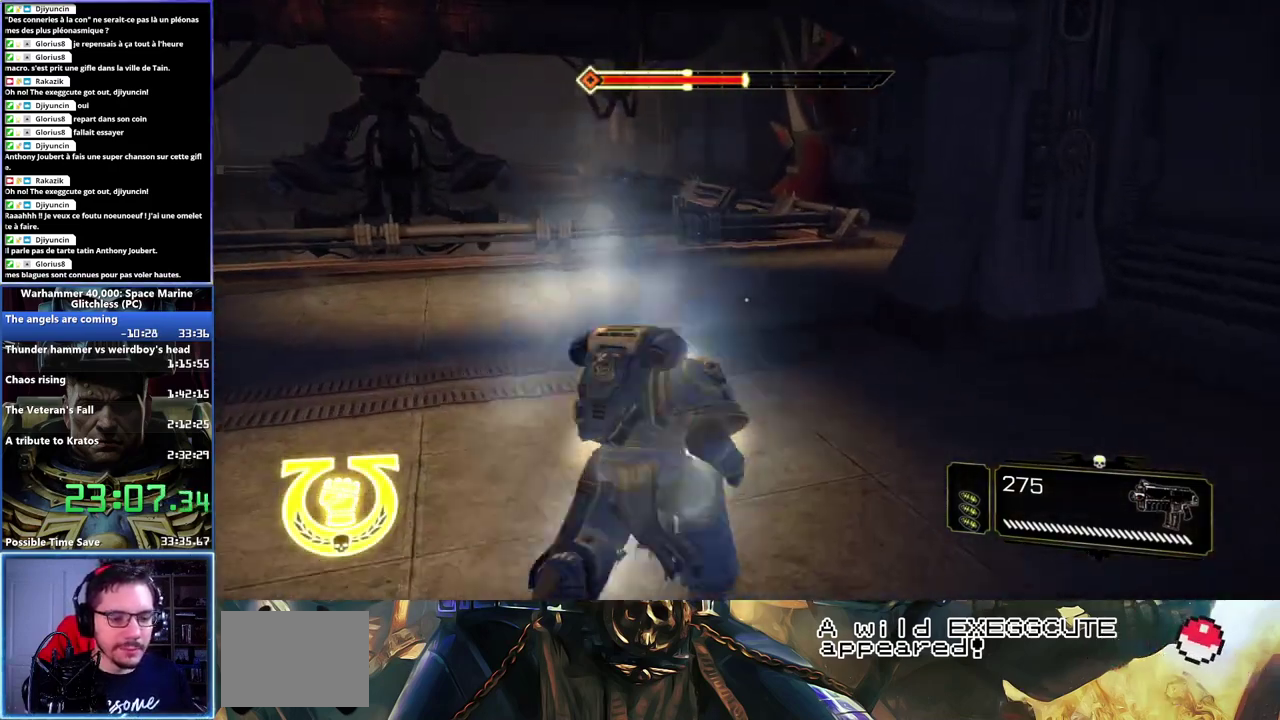
{"buttons": [], "left_stick": "up-right", "right_stick": "center"}
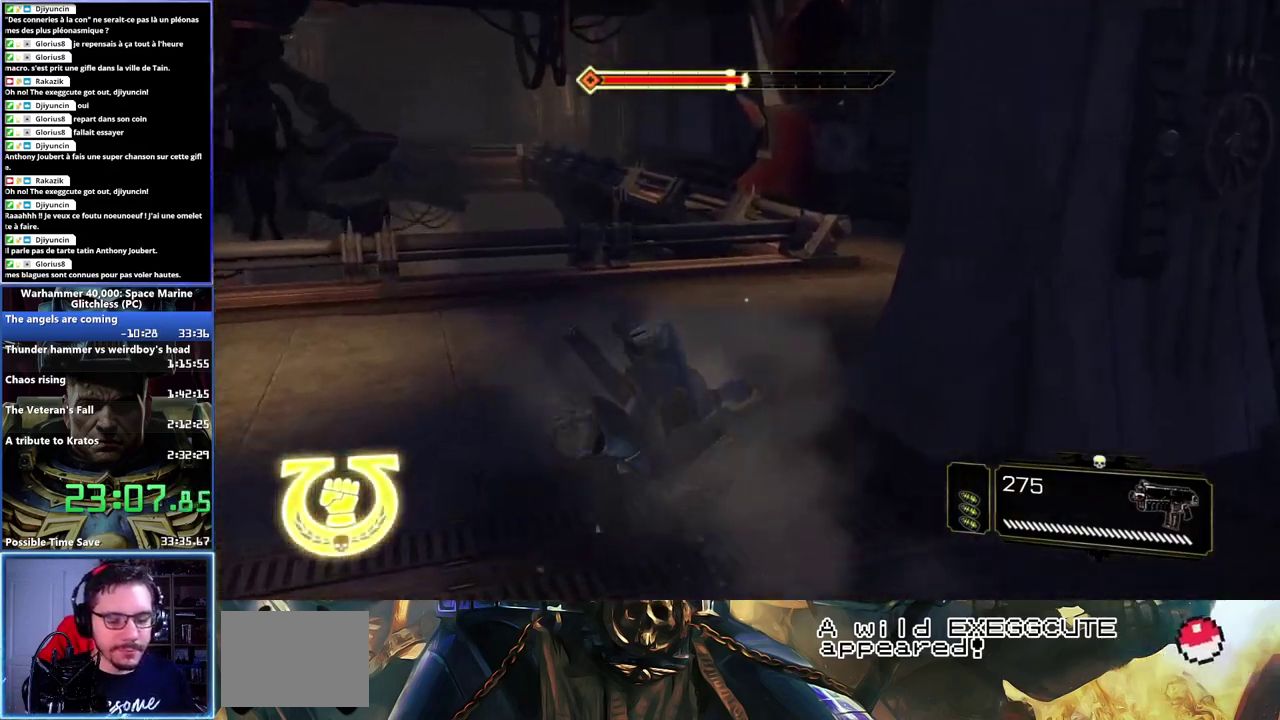
{"buttons": [], "left_stick": "up-right", "right_stick": "center", "events": [[100, "right_stick", "right"], [333, "right_stick", "center"]]}
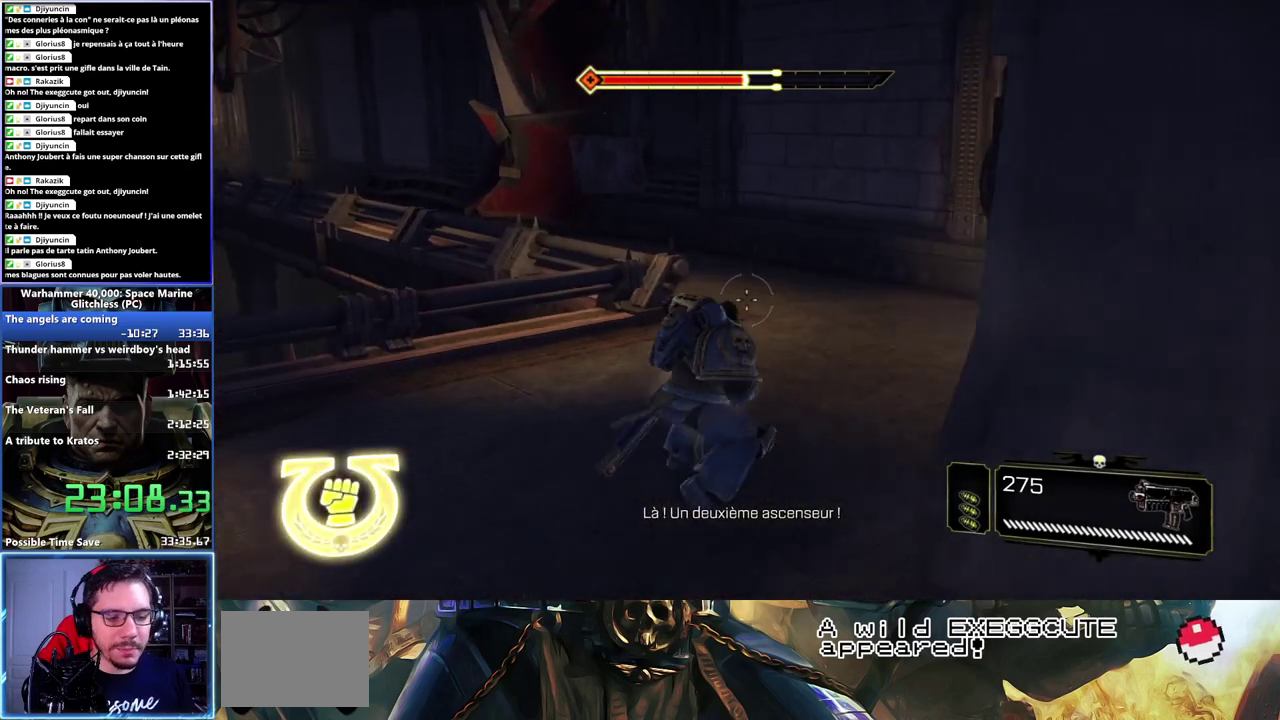
{"buttons": ["A", "X", "L3"], "left_stick": "up", "right_stick": "center"}
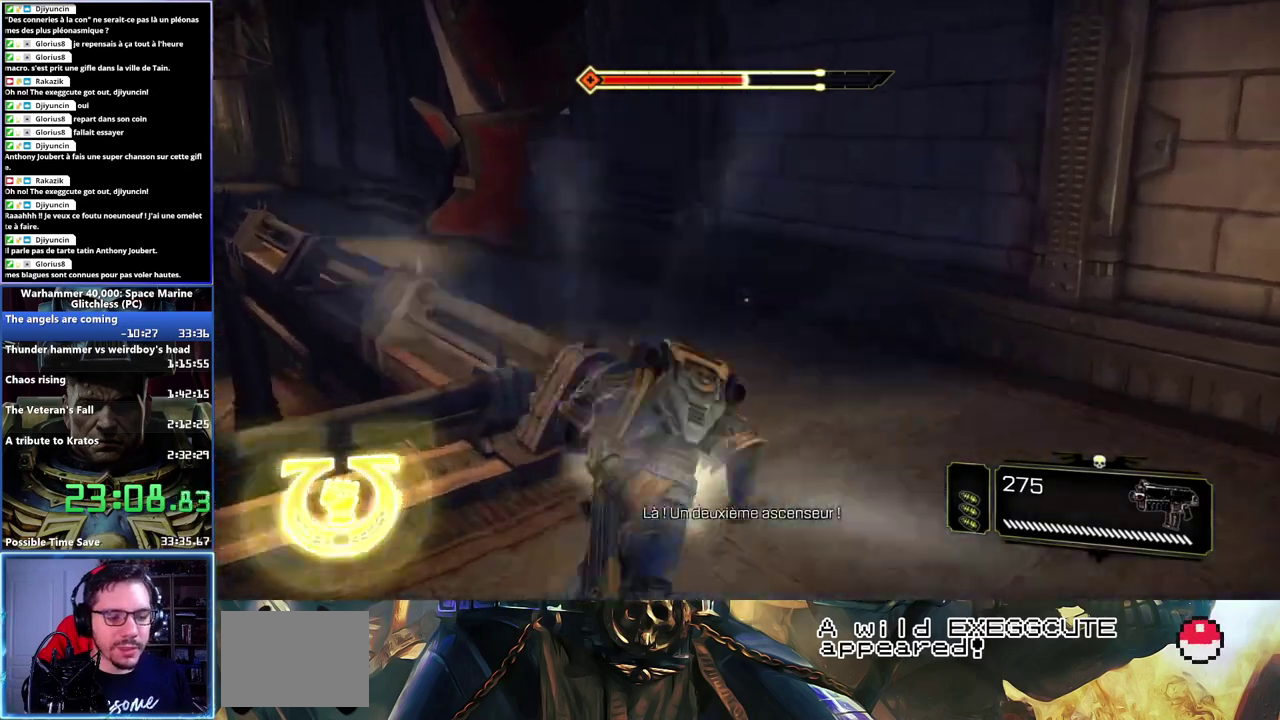
{"buttons": [], "left_stick": "left", "right_stick": "left"}
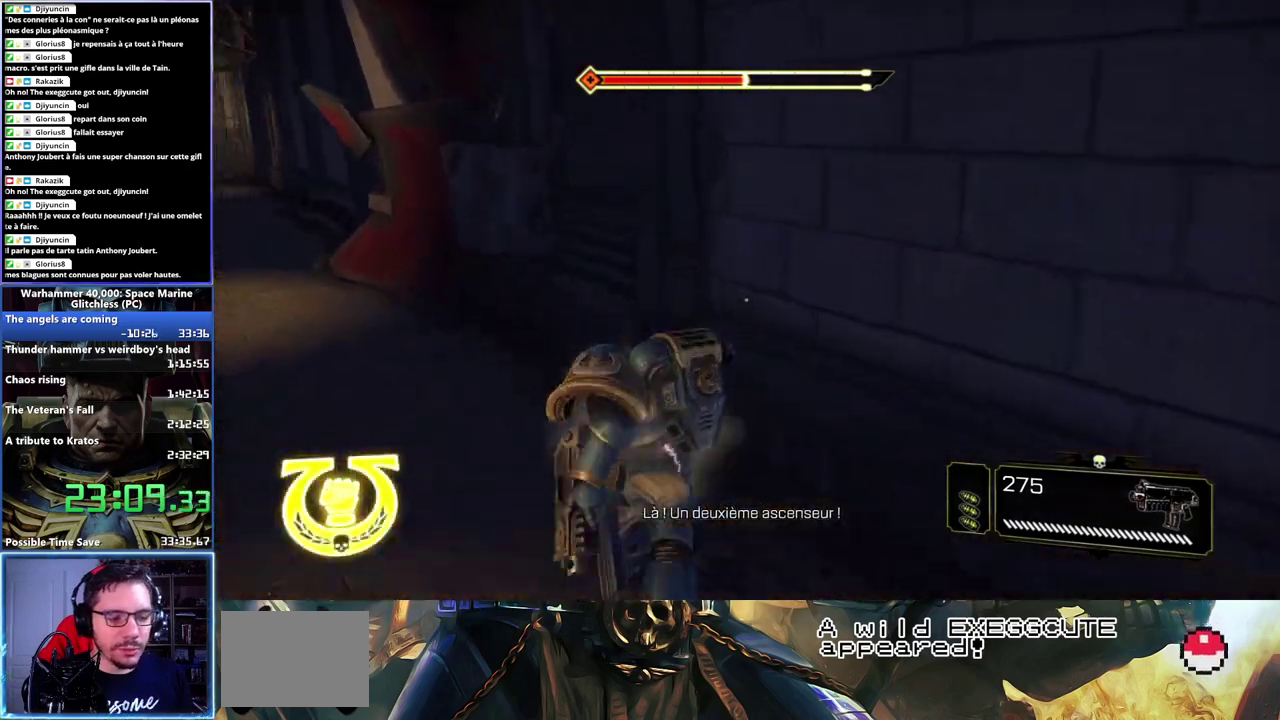
{"buttons": [], "left_stick": "up", "right_stick": "center", "events": [[367, "left_stick", "up-left"], [367, "right_stick", "up-left"], [433, "left_stick", "up"], [433, "right_stick", "center"]]}
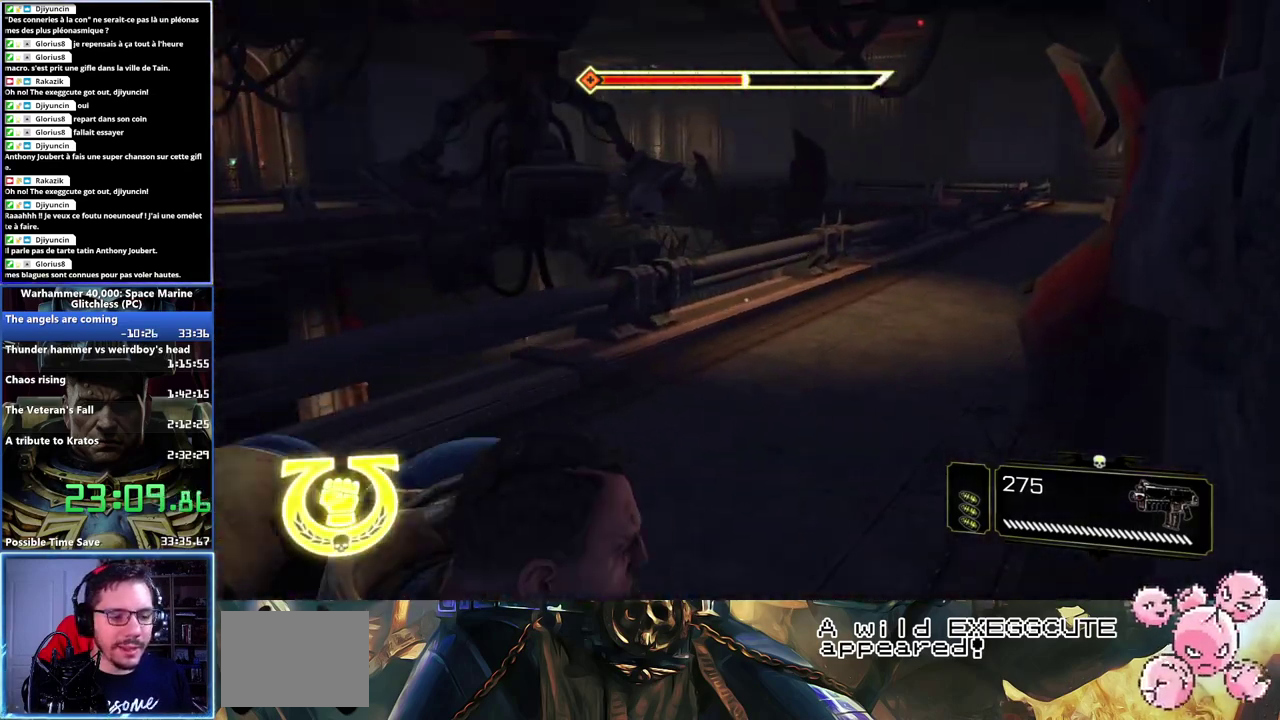
{"buttons": ["L3"], "left_stick": "up", "right_stick": "center"}
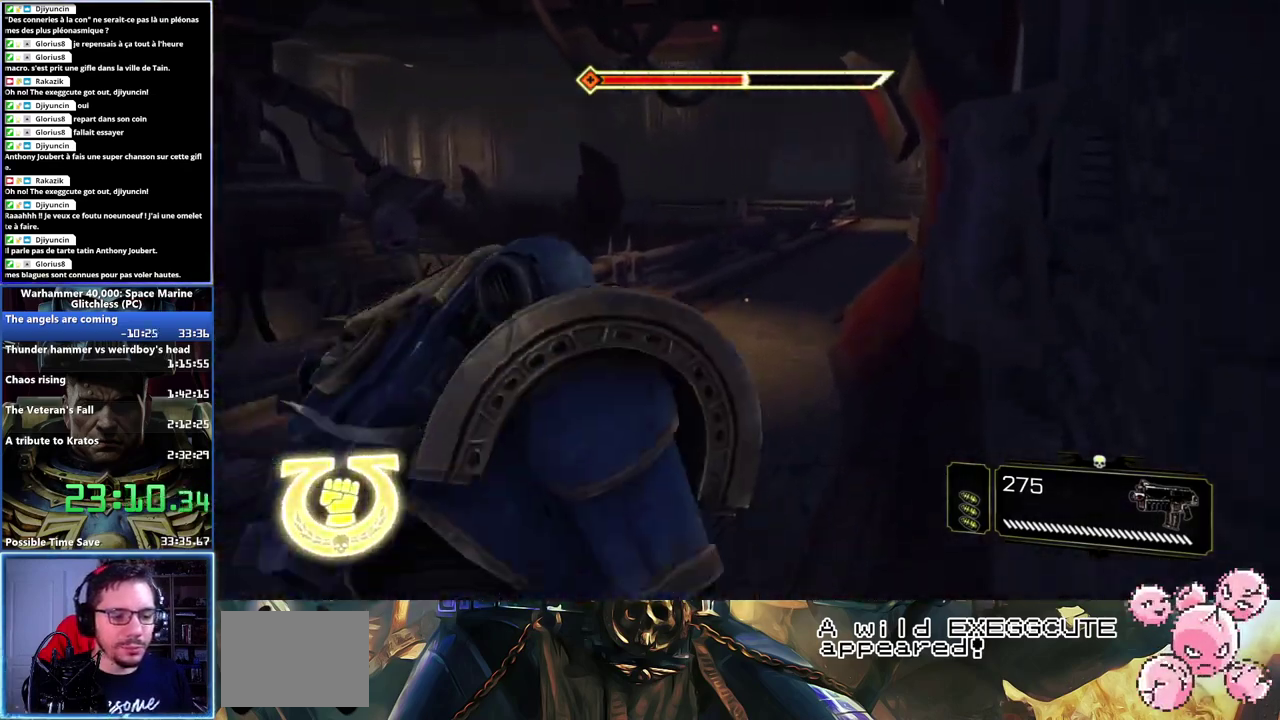
{"buttons": ["A", "X"], "left_stick": "up", "right_stick": "center"}
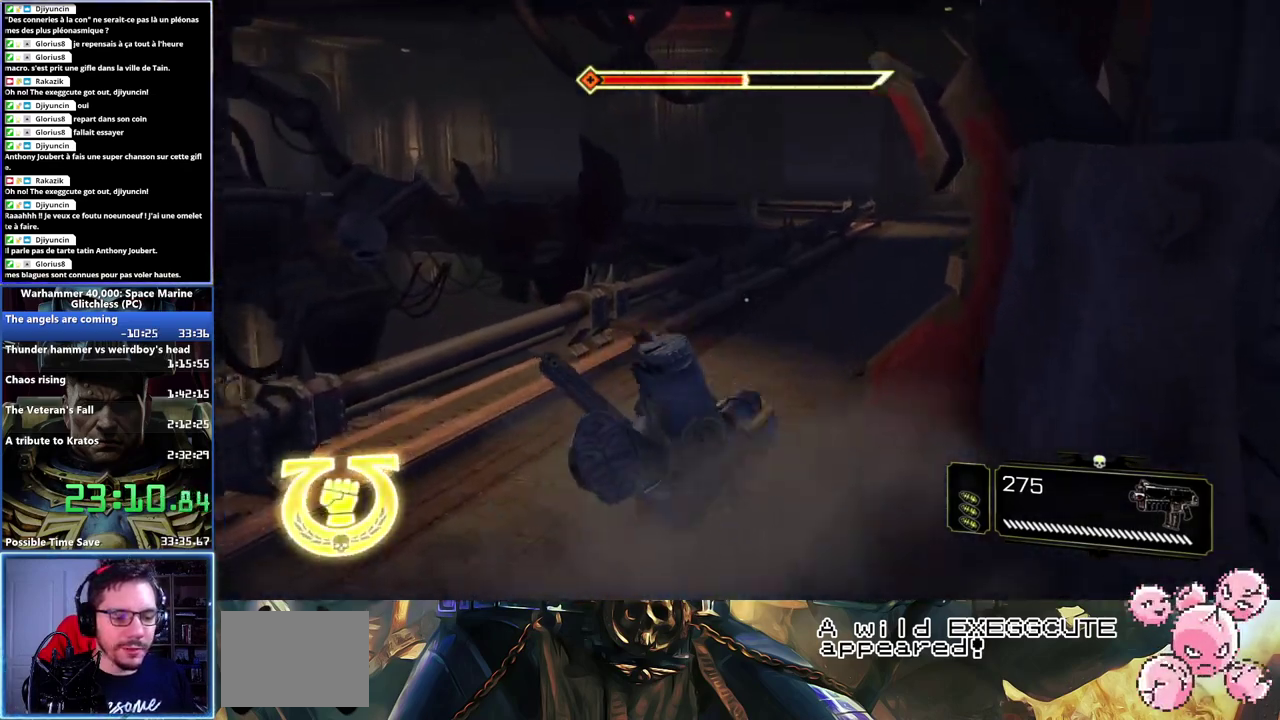
{"buttons": [], "left_stick": "up-right", "right_stick": "center", "events": [[17, "X", "up"], [33, "A", "up"], [200, "right_stick", "right"], [383, "left_stick", "up-right"], [383, "right_stick", "center"]]}
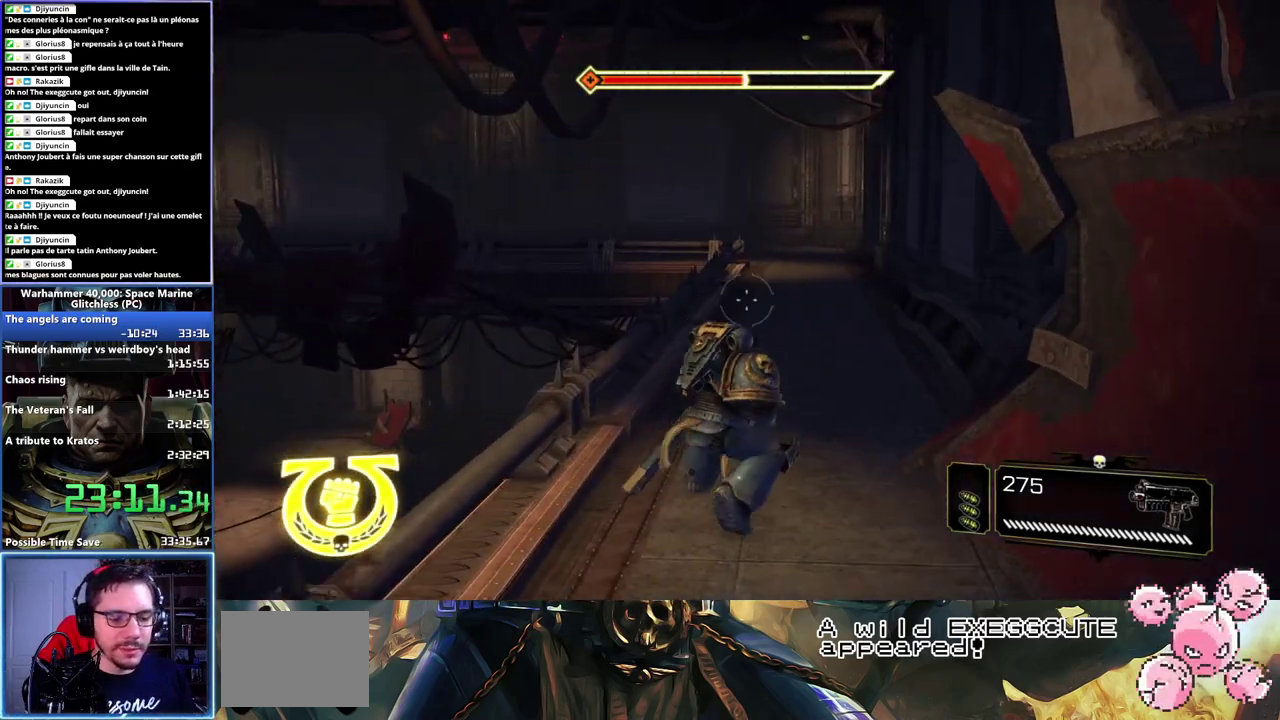
{"buttons": ["A", "X", "L3"], "left_stick": "up", "right_stick": "center"}
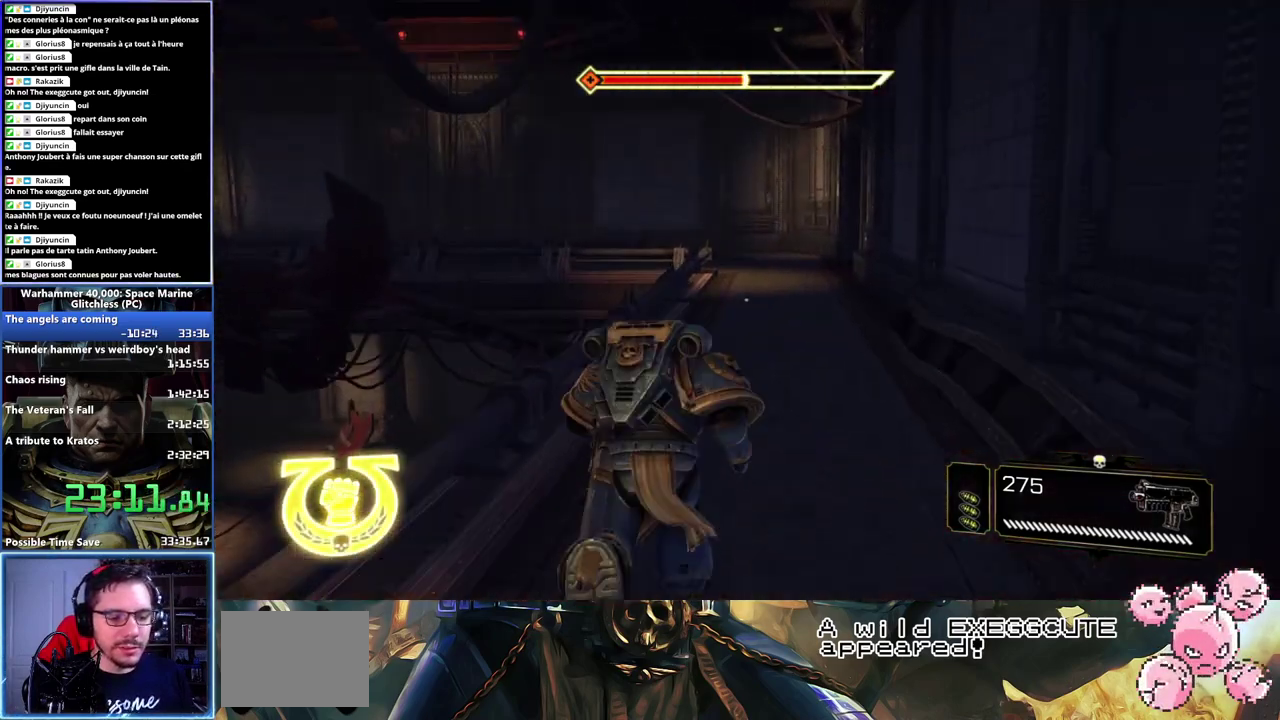
{"buttons": [], "left_stick": "up", "right_stick": "center"}
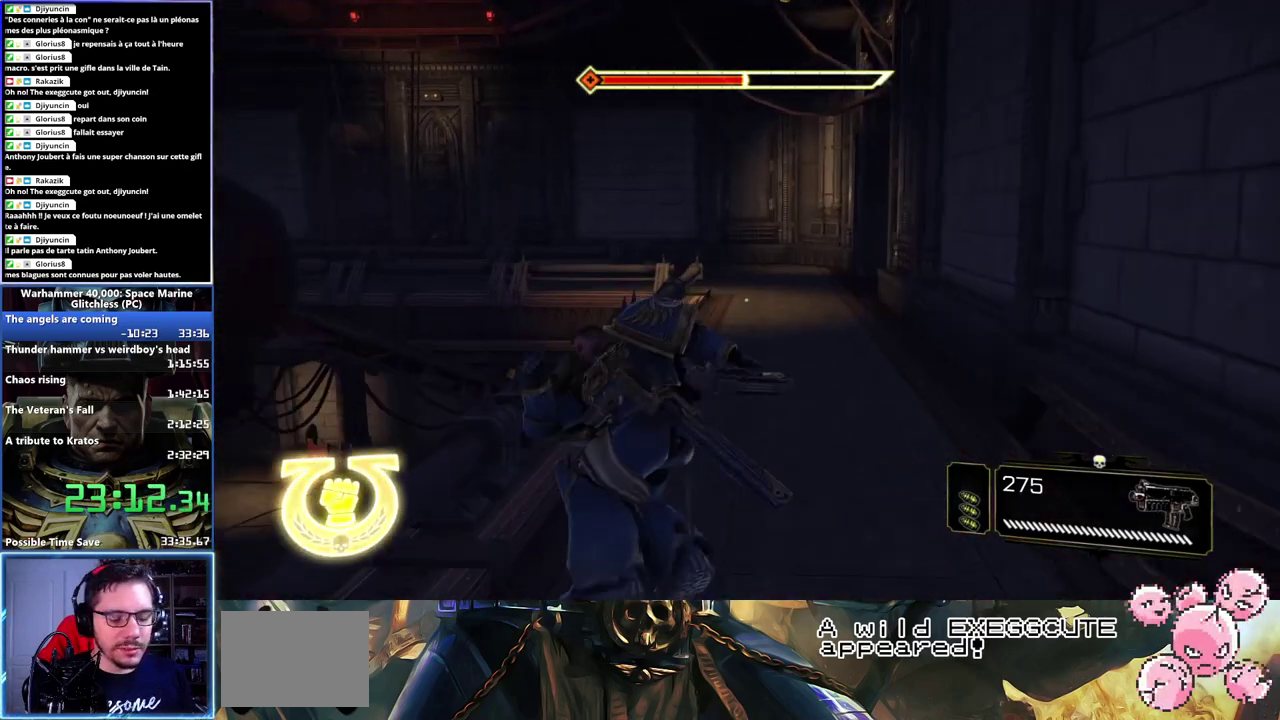
{"buttons": [], "left_stick": "up-right", "right_stick": "center", "events": [[167, "left_stick", "up-right"]]}
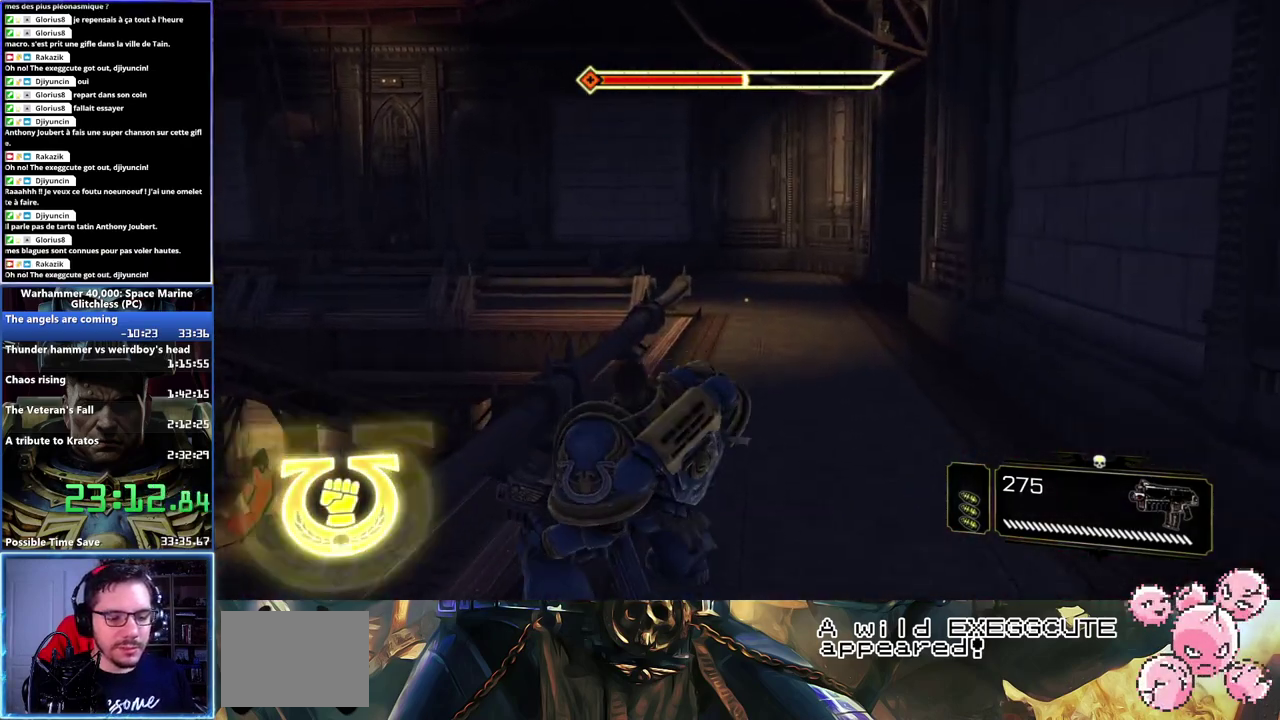
{"buttons": ["L3"], "left_stick": "up-right", "right_stick": "center"}
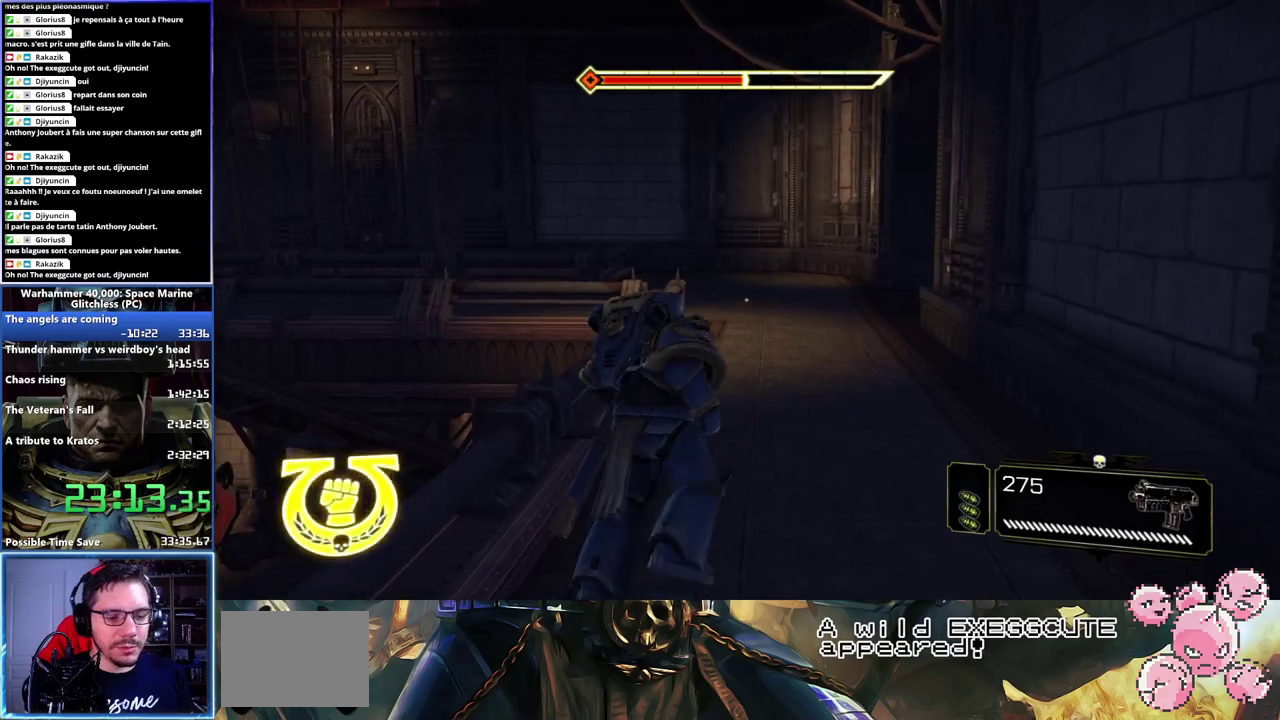
{"buttons": ["A", "X", "L3"], "left_stick": "up-right", "right_stick": "center", "events": [[200, "X", "down"], [333, "X", "up"], [383, "A", "down"], [383, "X", "down"]]}
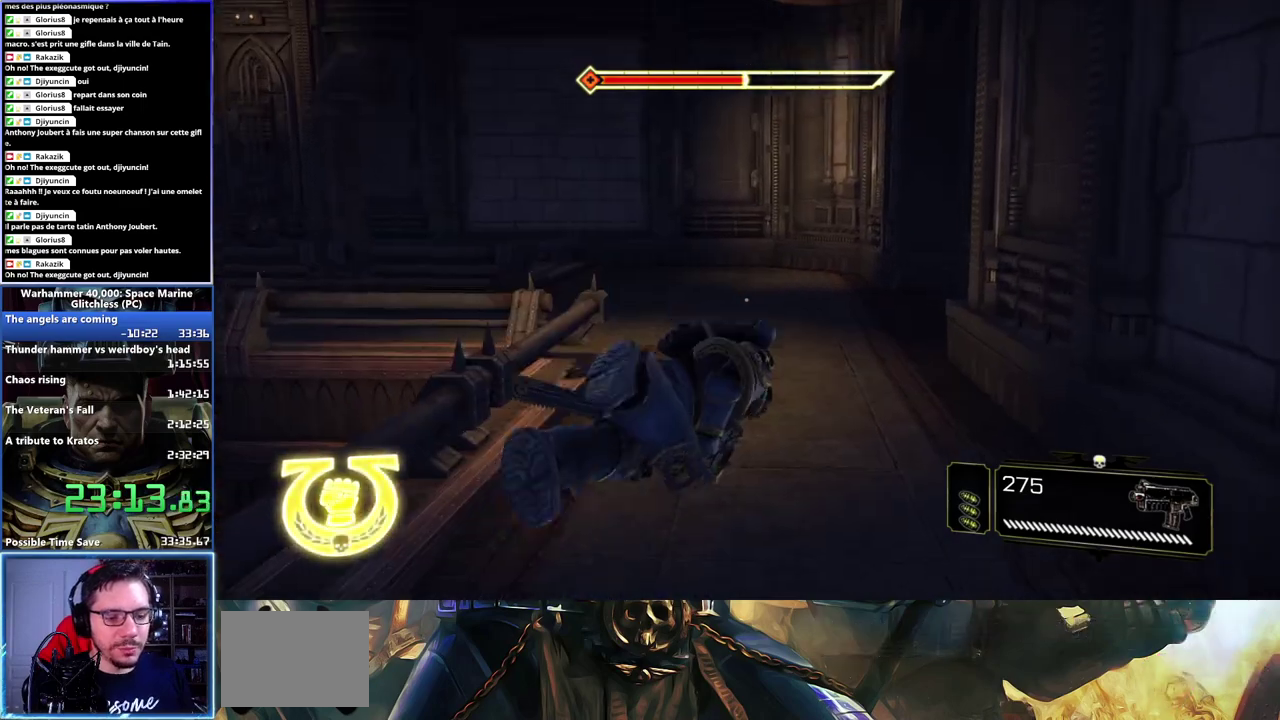
{"buttons": [], "left_stick": "up-left", "right_stick": "left"}
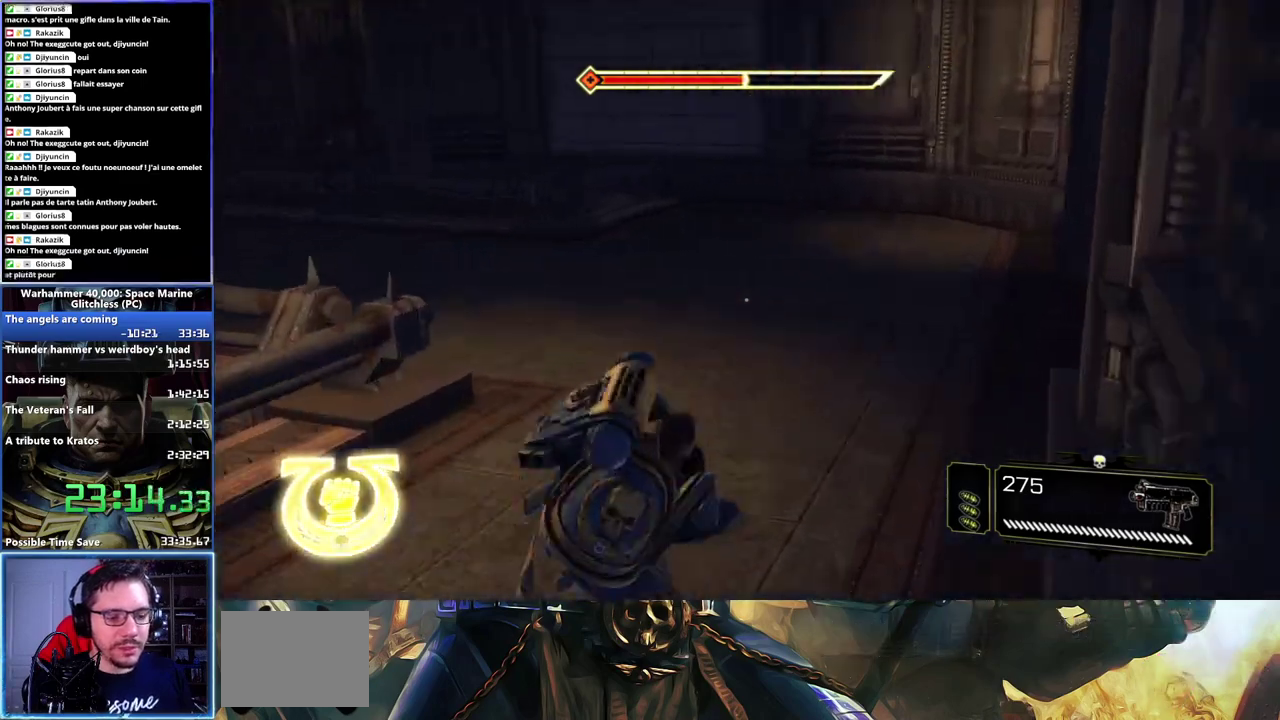
{"buttons": [], "left_stick": "up", "right_stick": "left", "events": [[17, "left_stick", "up"], [150, "right_stick", "center"], [300, "right_stick", "left"]]}
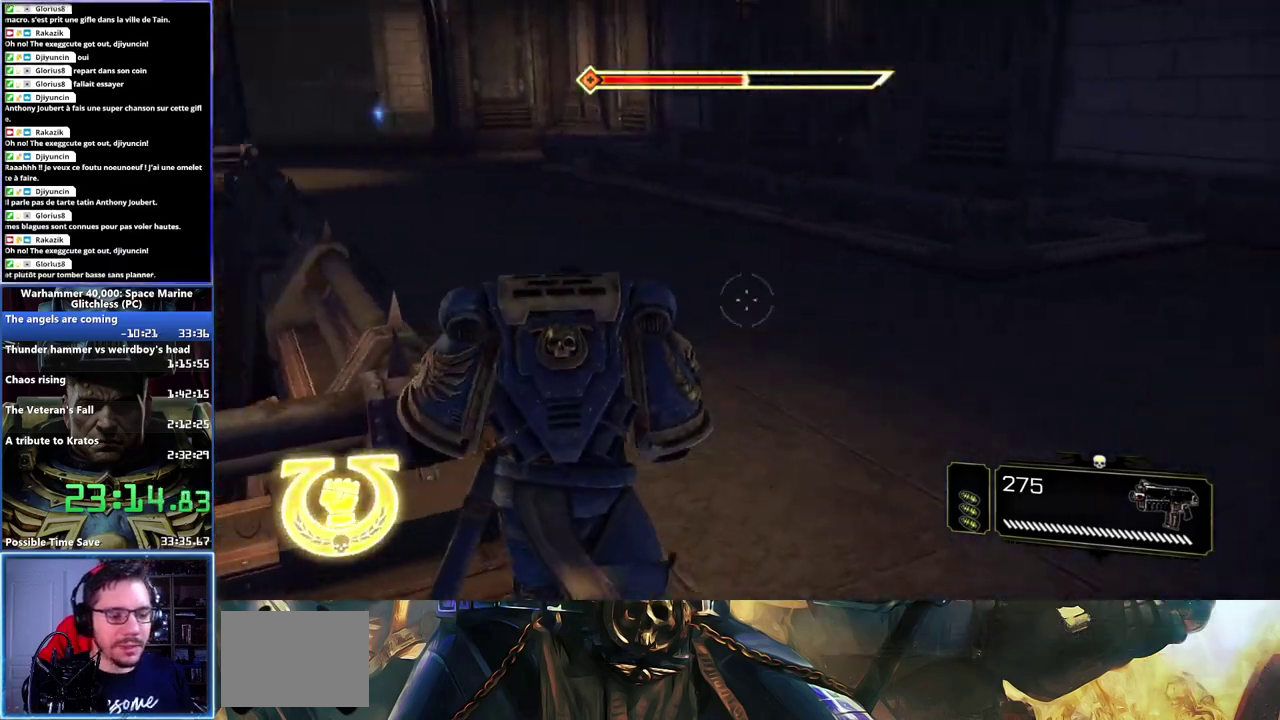
{"buttons": [], "left_stick": "up", "right_stick": "center", "events": [[150, "left_stick", "up-right"], [200, "right_stick", "center"], [467, "left_stick", "up"]]}
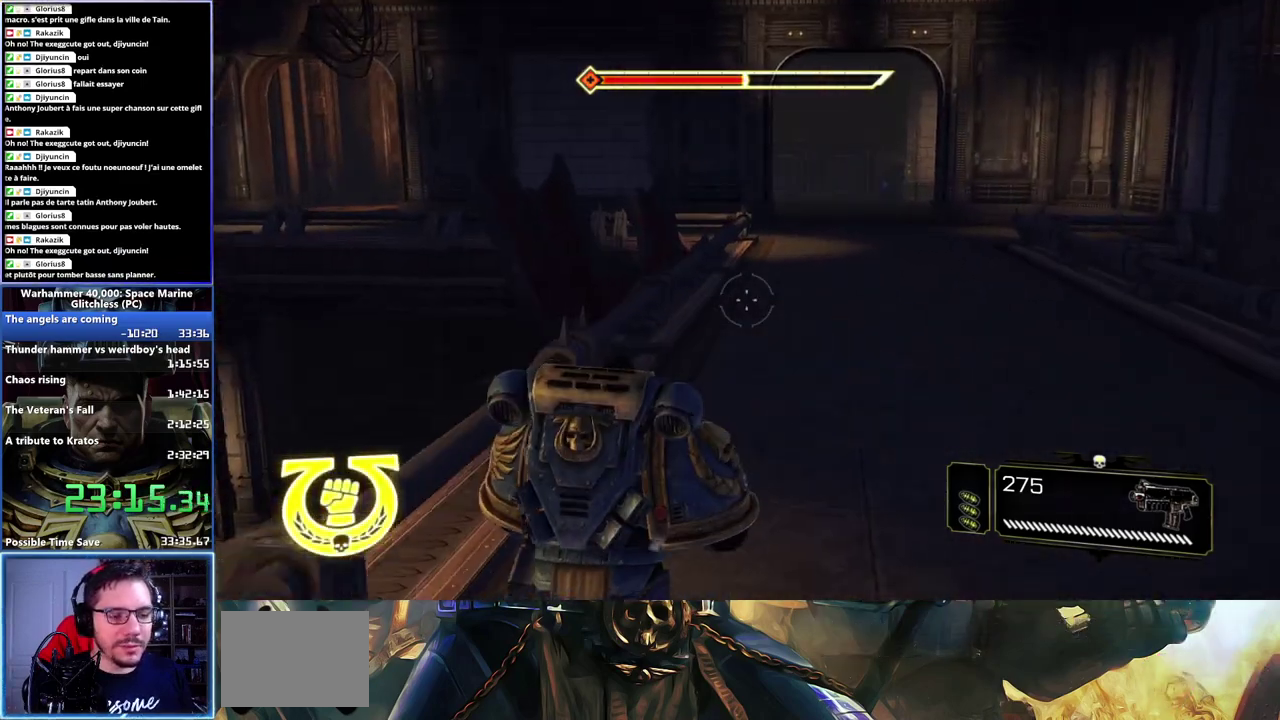
{"buttons": ["A", "X", "L3"], "left_stick": "up", "right_stick": "center"}
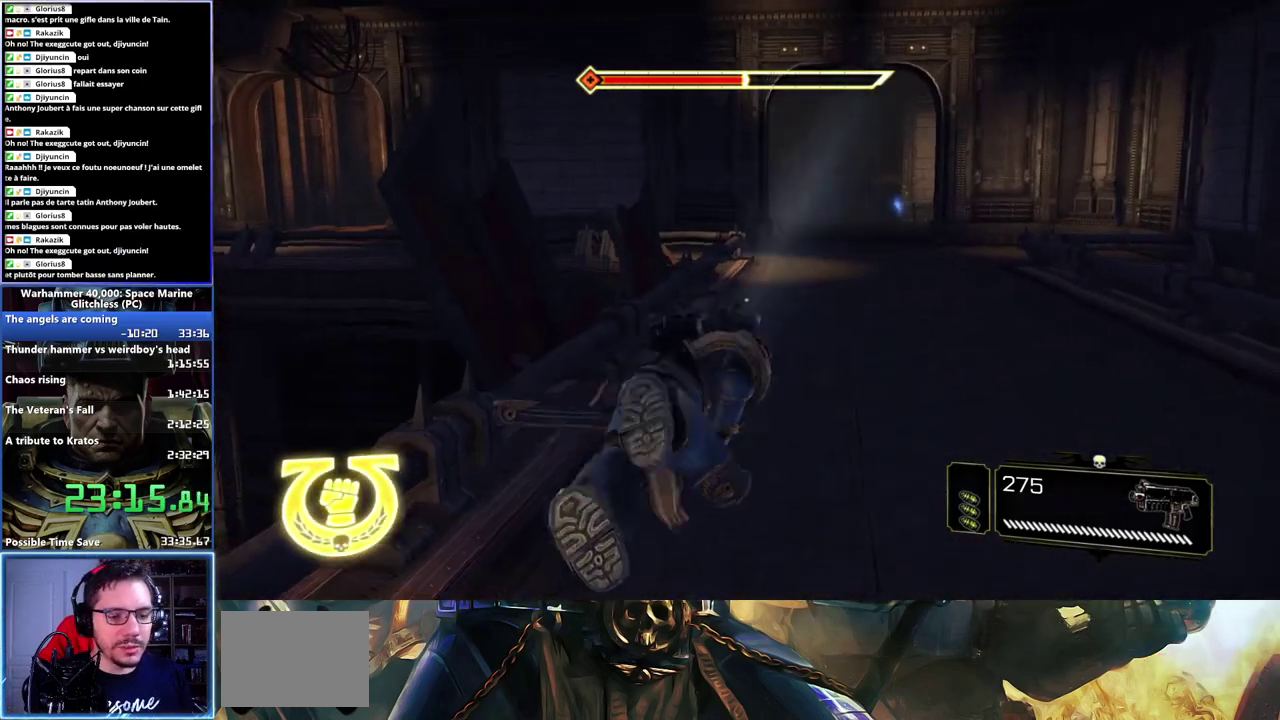
{"buttons": [], "left_stick": "up-right", "right_stick": "center"}
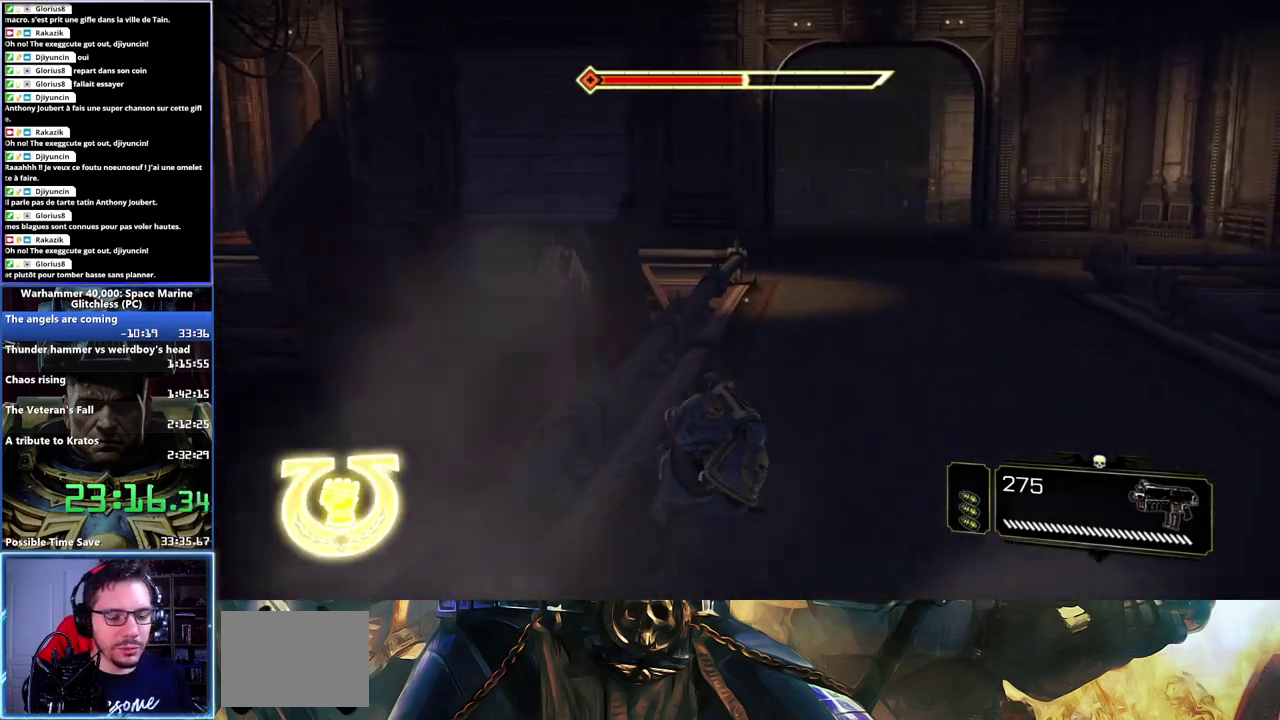
{"buttons": ["L3"], "left_stick": "up", "right_stick": "center"}
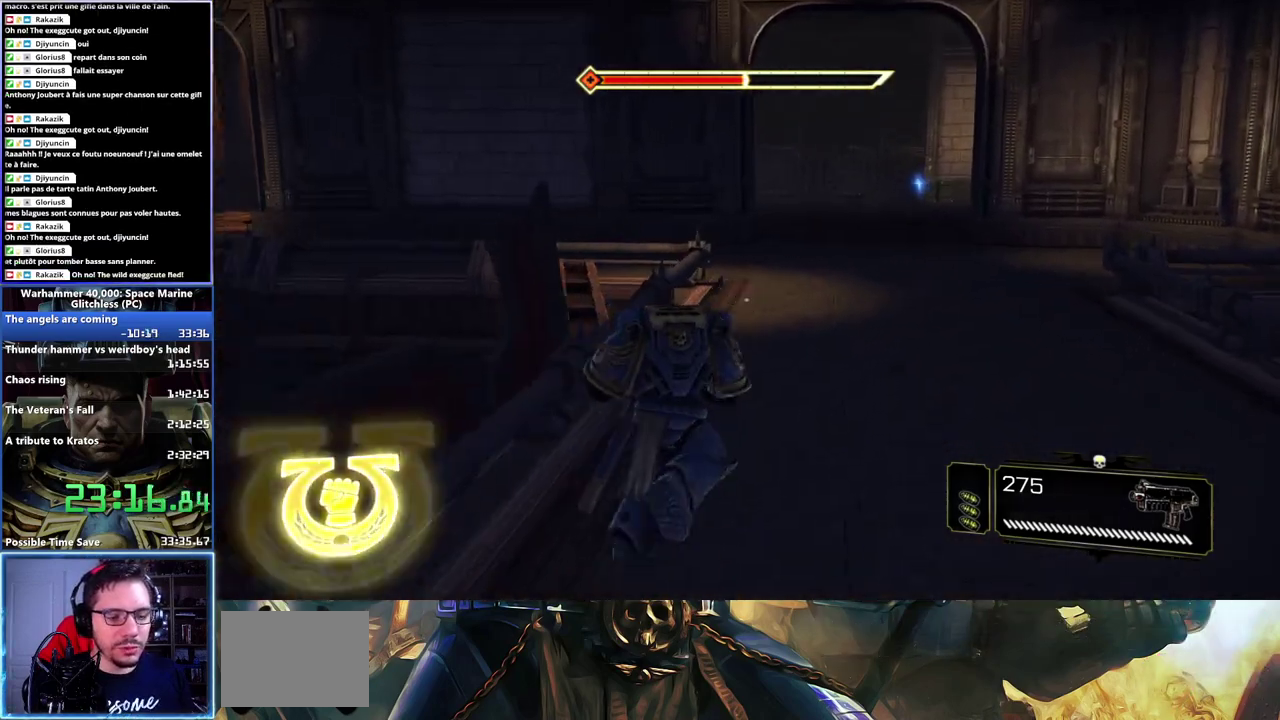
{"buttons": ["A", "L3"], "left_stick": "up", "right_stick": "center", "events": [[250, "X", "down"], [367, "X", "up"], [433, "A", "down"], [433, "X", "down"], [500, "X", "up"]]}
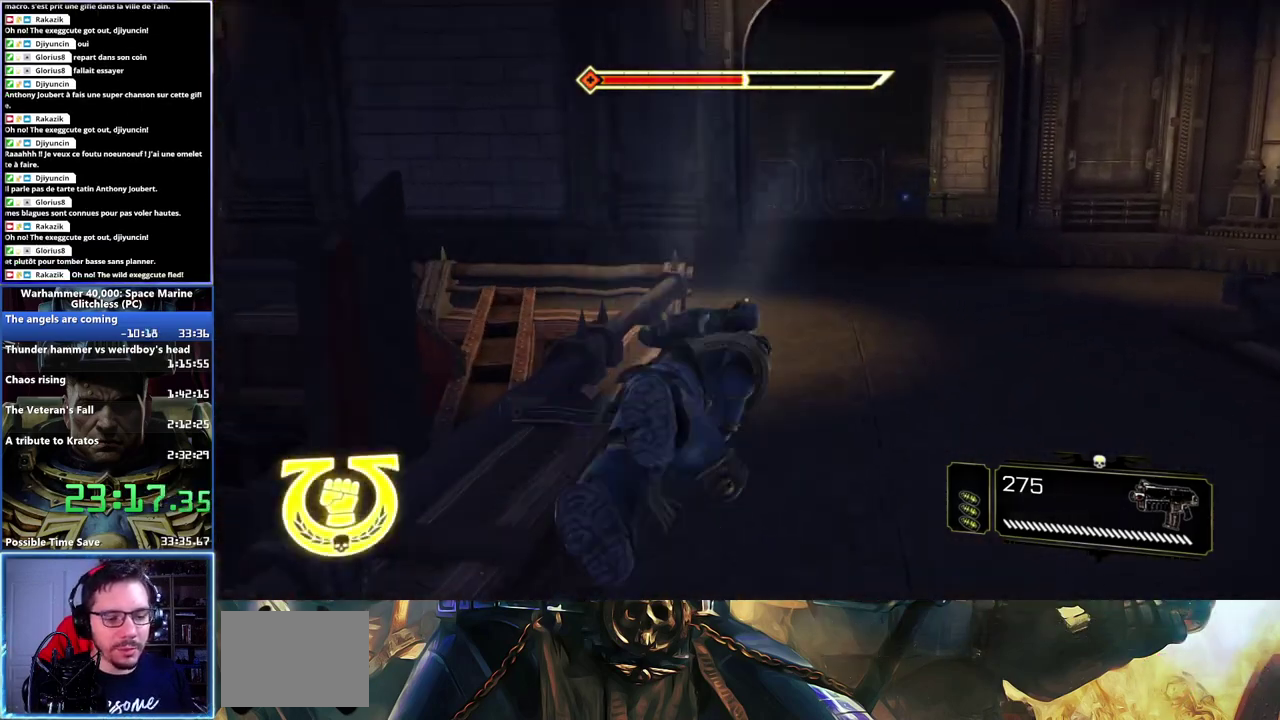
{"buttons": [], "left_stick": "up-right", "right_stick": "center"}
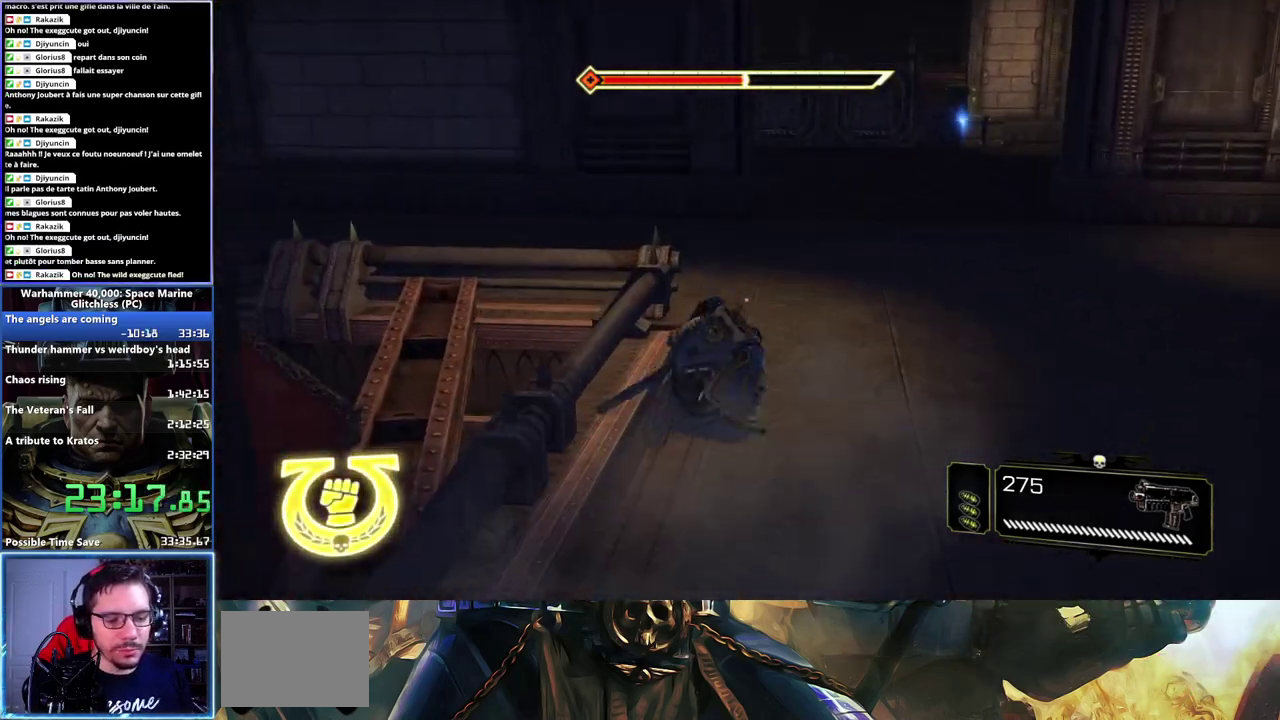
{"buttons": [], "left_stick": "up-right", "right_stick": "left", "events": [[250, "right_stick", "left"]]}
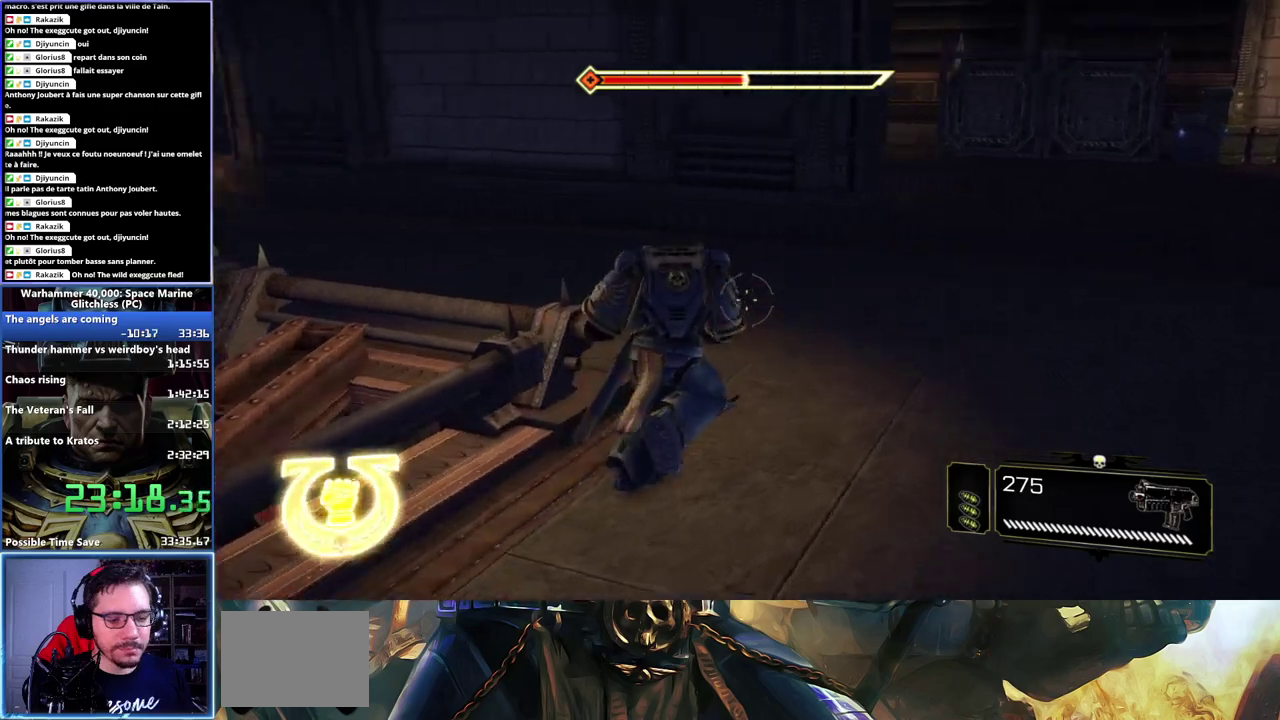
{"buttons": [], "left_stick": "up-right", "right_stick": "center", "events": [[200, "left_stick", "up"], [367, "left_stick", "up-right"], [383, "right_stick", "center"]]}